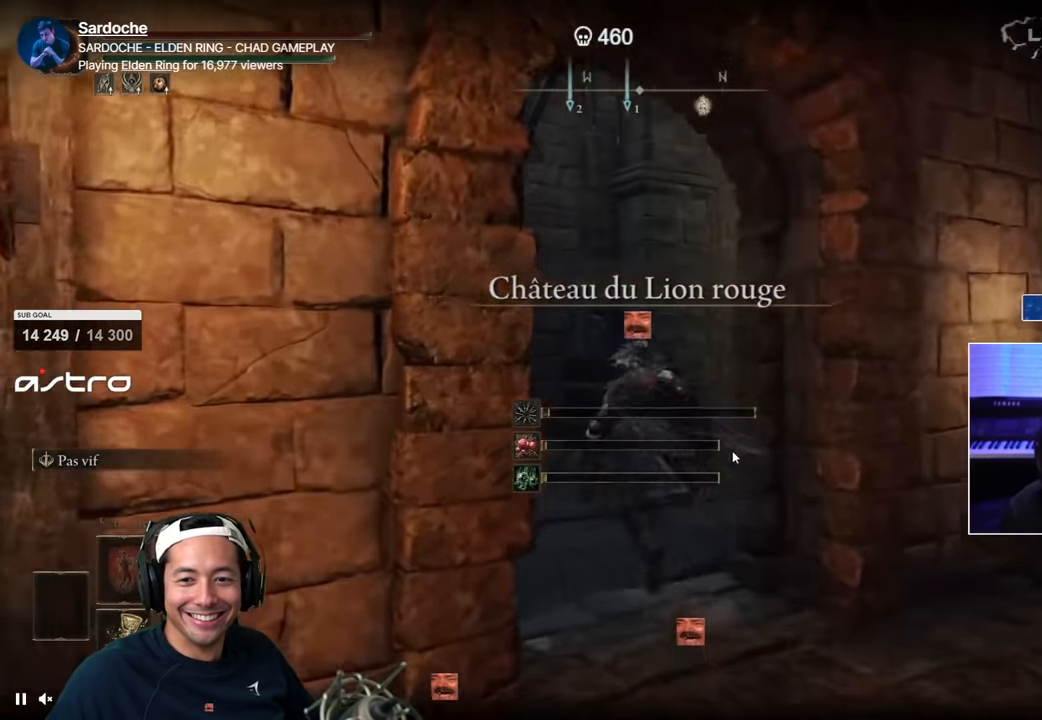
Gameplay with a controller (PlayStation layout); each line is a JSON object with the inputs held at the frame after it (dt_ms = milliseconds from this image to that frame). "events" lists button and stick changes between this image and that frame as [ms after this image, input, new state], when the widget could be followed in between.
{"dt_ms": 500, "buttons": ["SQUARE"], "left_stick": "up-right", "right_stick": "center", "events": [[433, "left_stick", "up-right"]]}
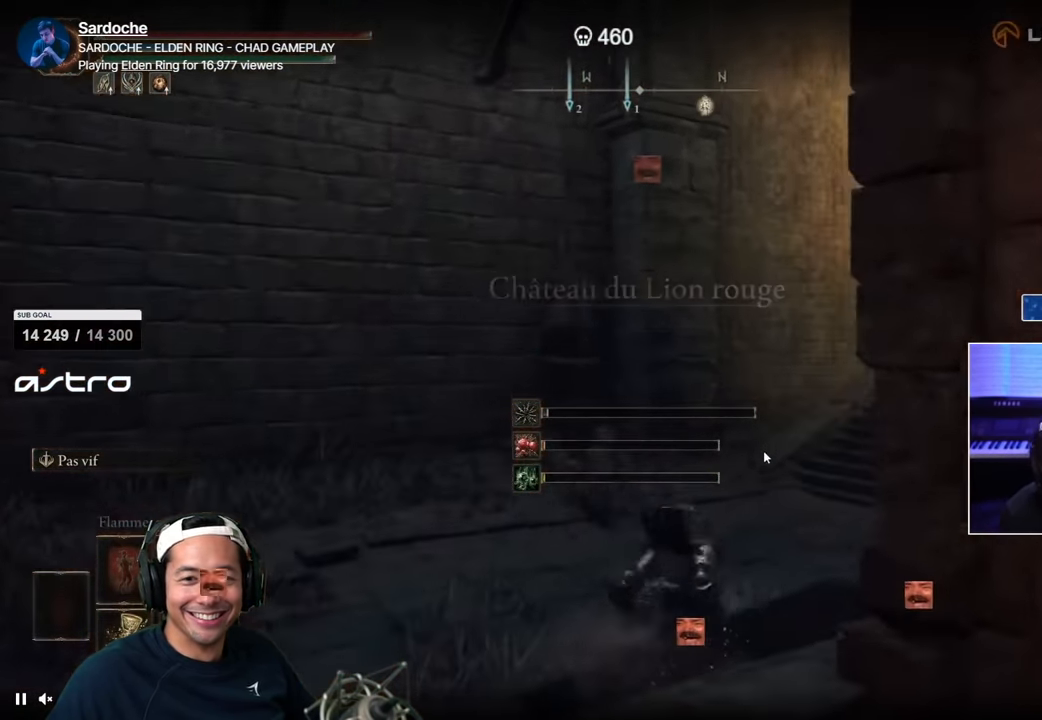
{"dt_ms": 500, "buttons": ["SQUARE"], "left_stick": "up", "right_stick": "center", "events": [[17, "right_stick", "right"], [100, "left_stick", "up"], [166, "right_stick", "center"]]}
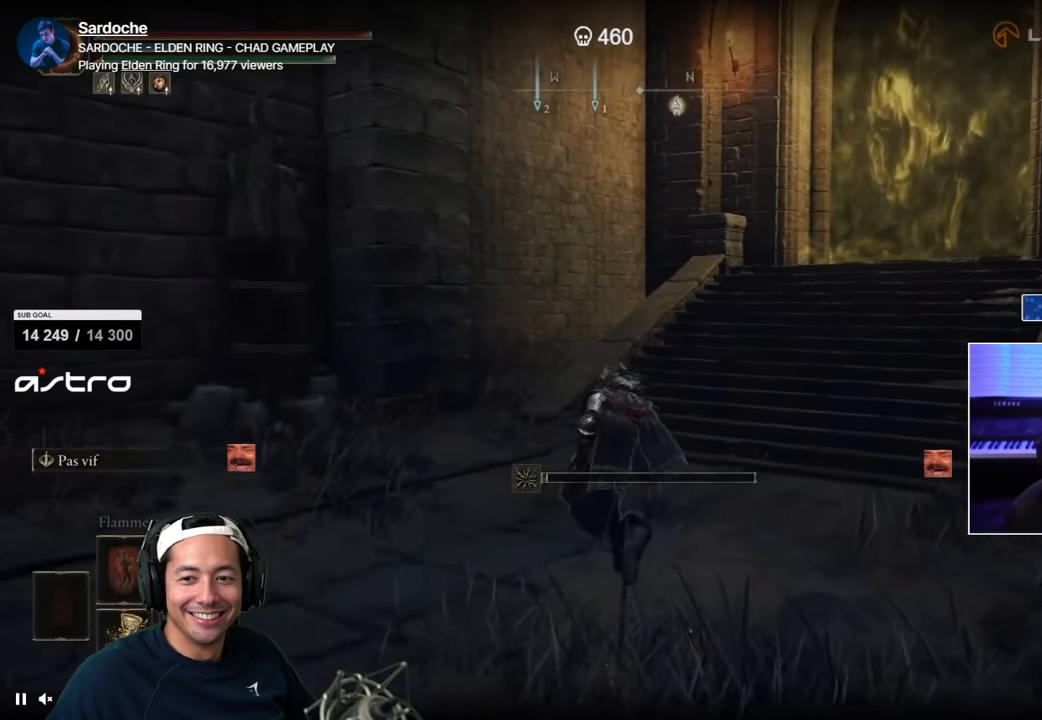
{"dt_ms": 500, "buttons": ["SQUARE"], "left_stick": "up", "right_stick": "center", "events": [[166, "right_stick", "right"], [266, "right_stick", "center"]]}
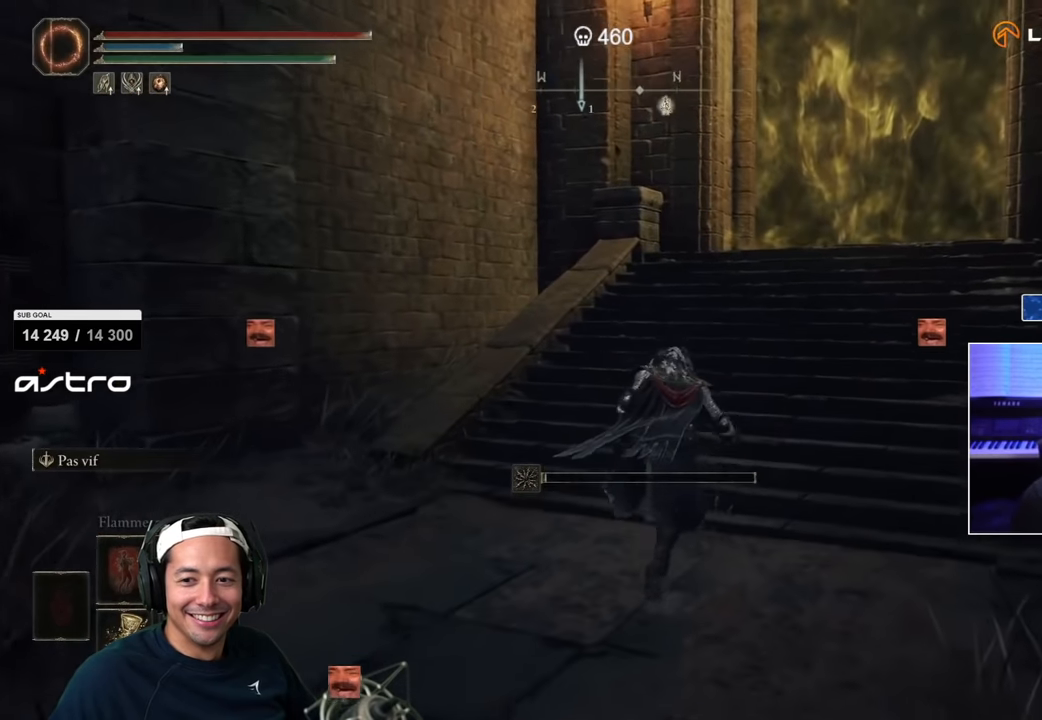
{"dt_ms": 500, "buttons": ["SQUARE"], "left_stick": "up", "right_stick": "center", "events": []}
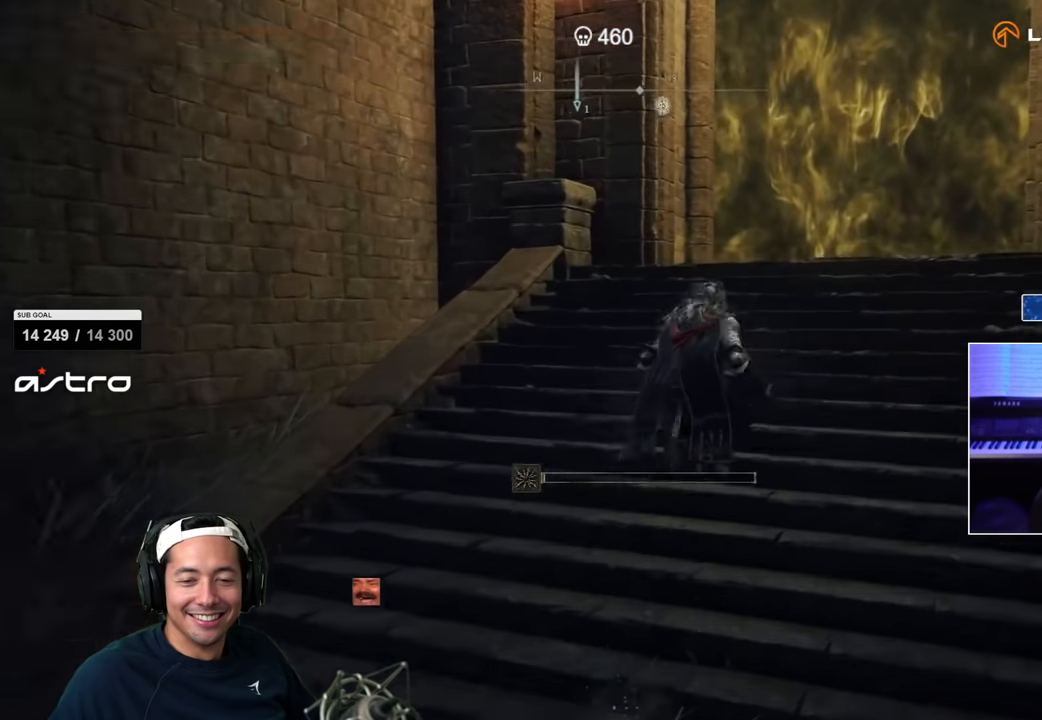
{"dt_ms": 500, "buttons": ["SQUARE"], "left_stick": "up", "right_stick": "center", "events": []}
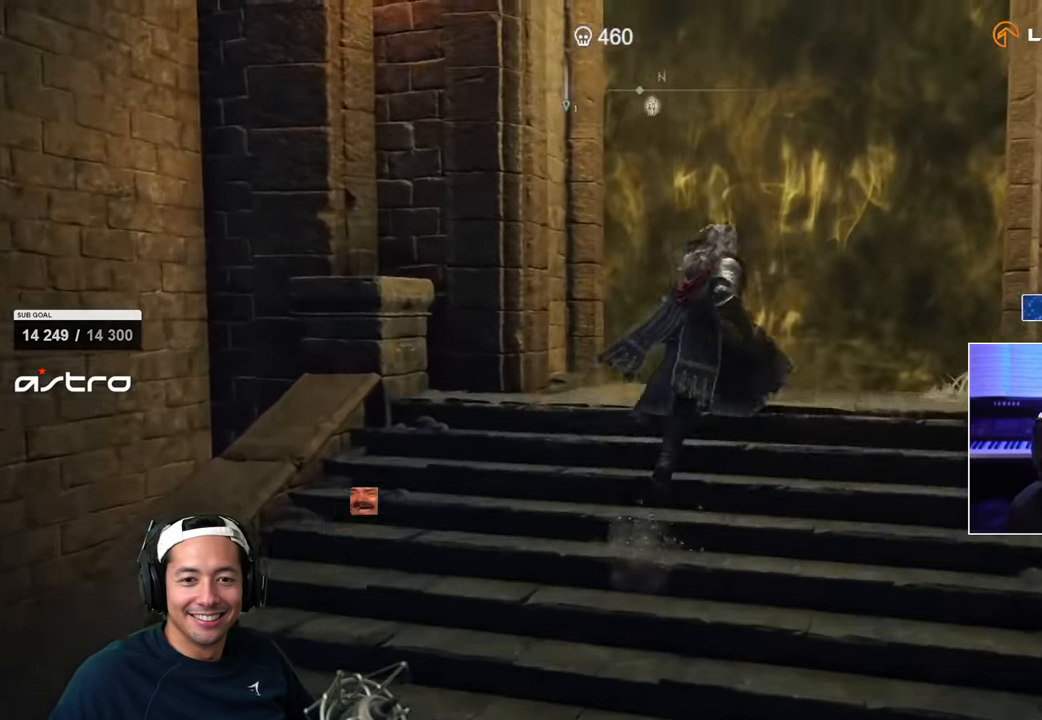
{"dt_ms": 500, "buttons": ["SQUARE"], "left_stick": "up", "right_stick": "center", "events": [[283, "CROSS", "down"], [366, "CROSS", "up"], [466, "CROSS", "down"], [483, "CROSS", "up"]]}
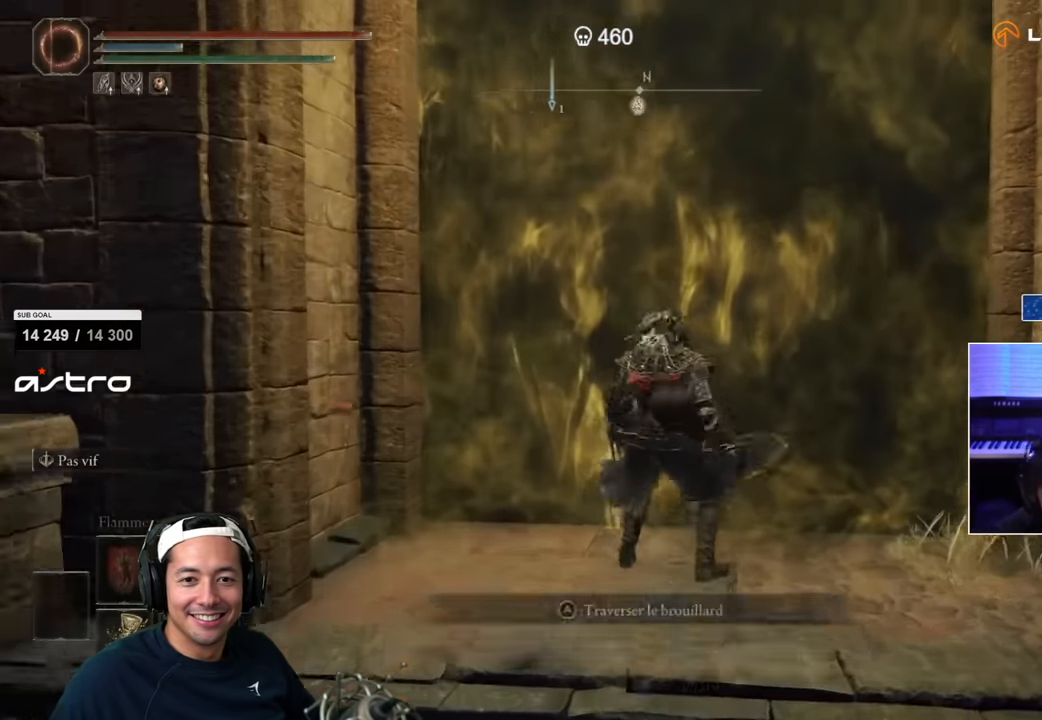
{"dt_ms": 1000, "buttons": [], "left_stick": "up", "right_stick": "center"}
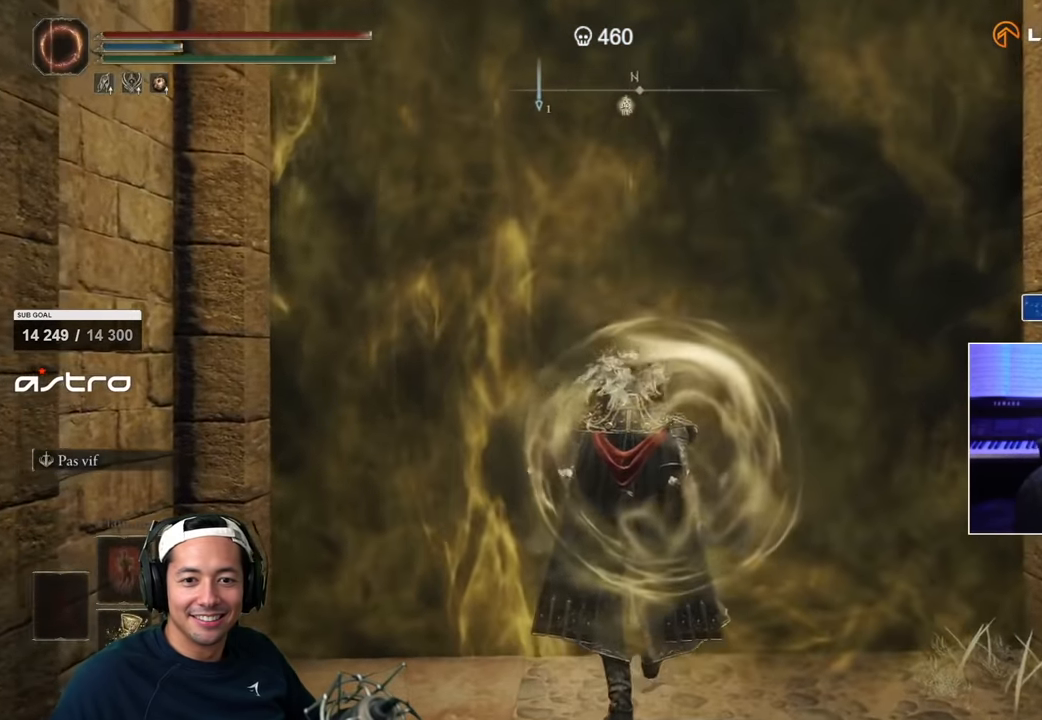
{"dt_ms": 500, "buttons": ["SQUARE"], "left_stick": "up", "right_stick": "center"}
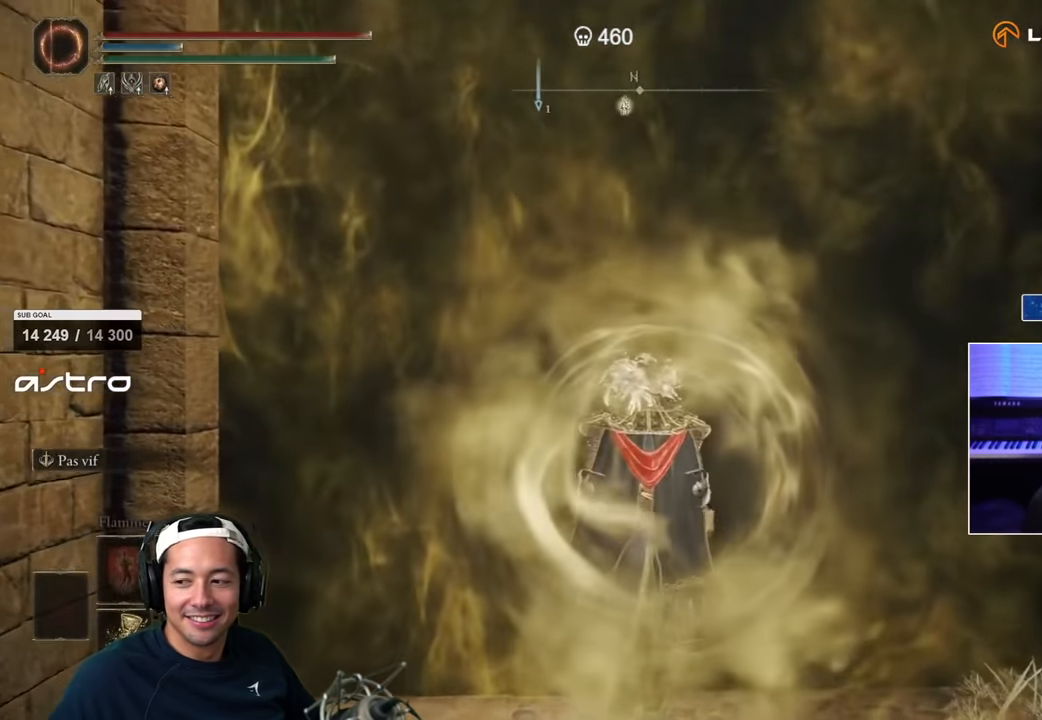
{"dt_ms": 500, "buttons": ["SQUARE"], "left_stick": "up", "right_stick": "center", "events": []}
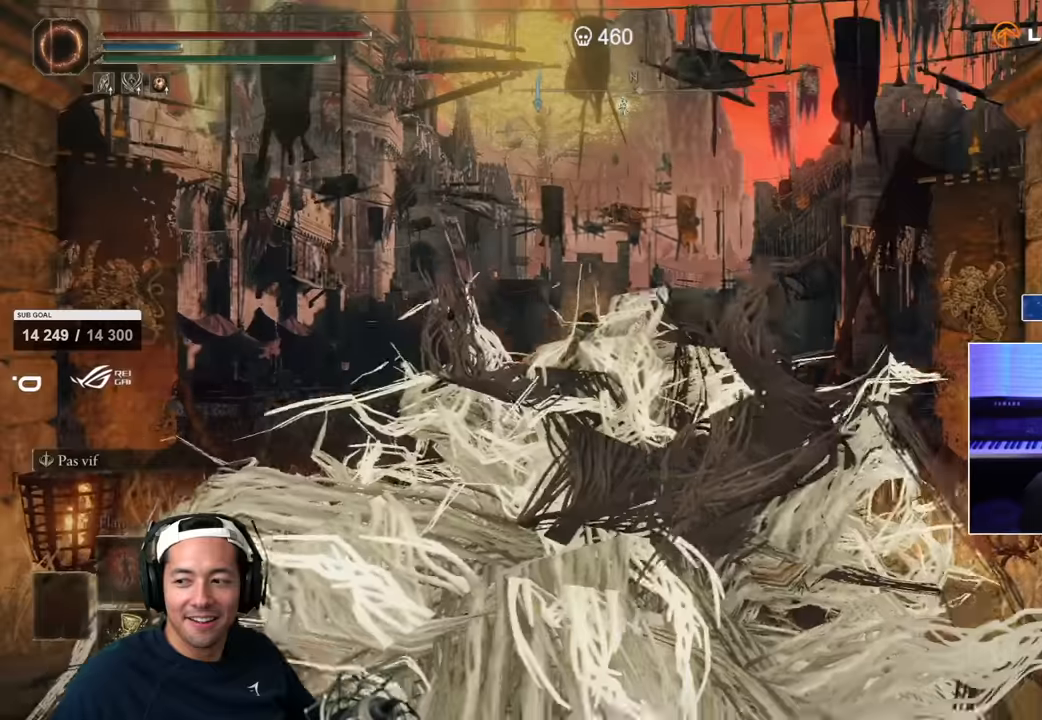
{"dt_ms": 500, "buttons": ["SQUARE"], "left_stick": "up", "right_stick": "center", "events": []}
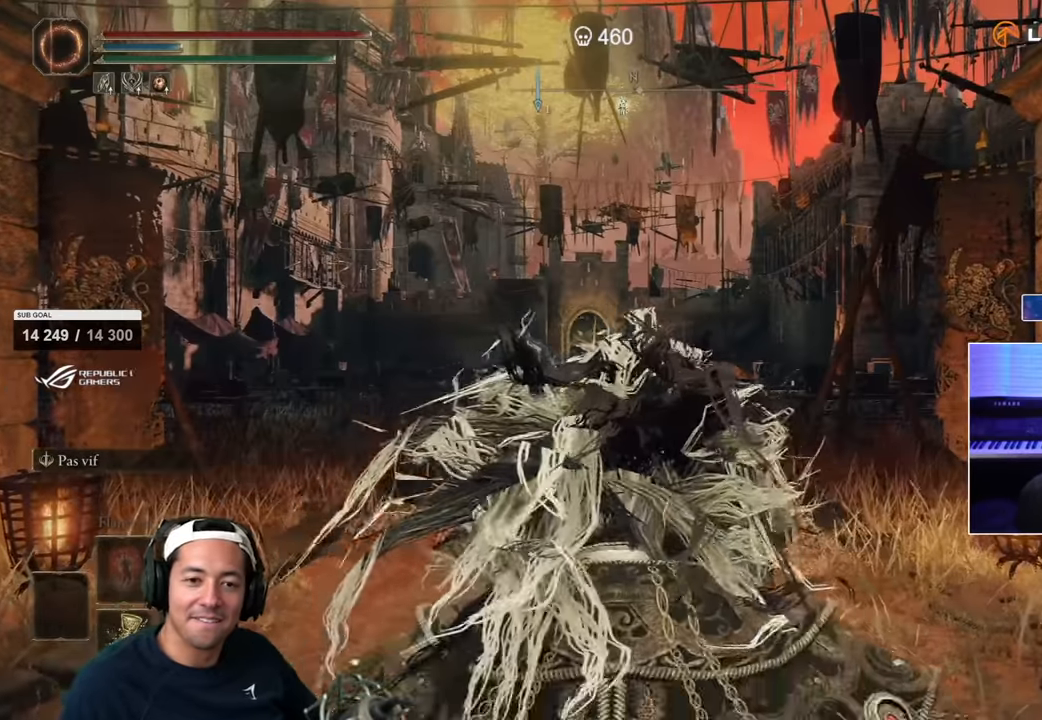
{"dt_ms": 500, "buttons": ["SQUARE"], "left_stick": "up", "right_stick": "center", "events": [[66, "right_stick", "down"], [167, "right_stick", "down-left"], [334, "right_stick", "center"]]}
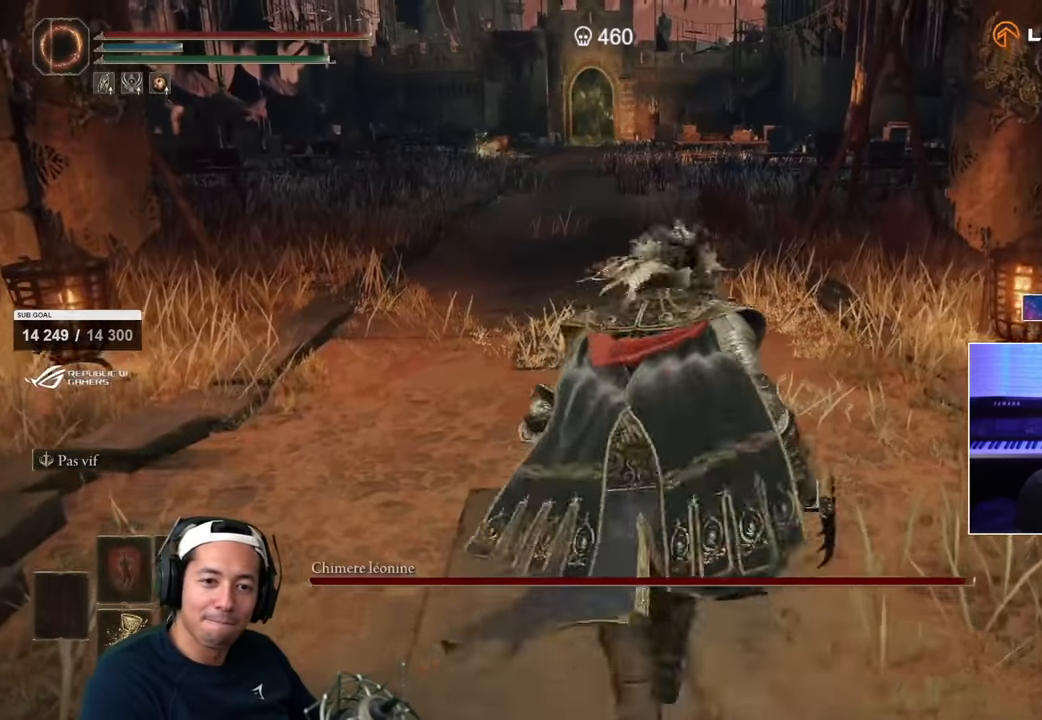
{"dt_ms": 500, "buttons": ["SQUARE"], "left_stick": "up", "right_stick": "center"}
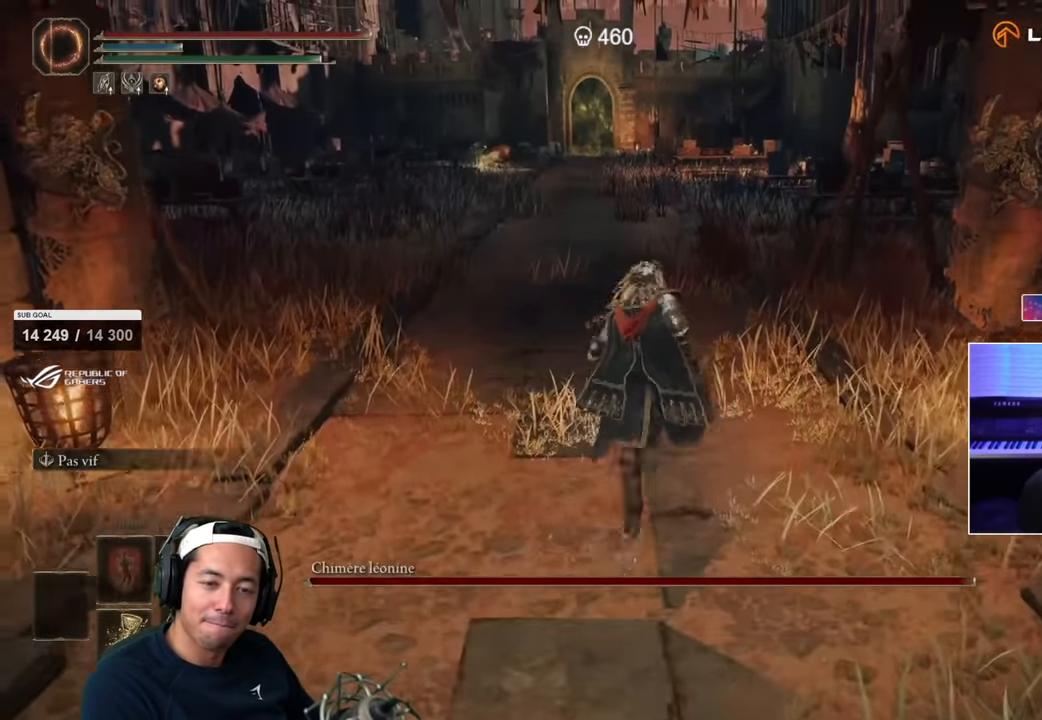
{"dt_ms": 500, "buttons": ["SQUARE"], "left_stick": "up", "right_stick": "center", "events": []}
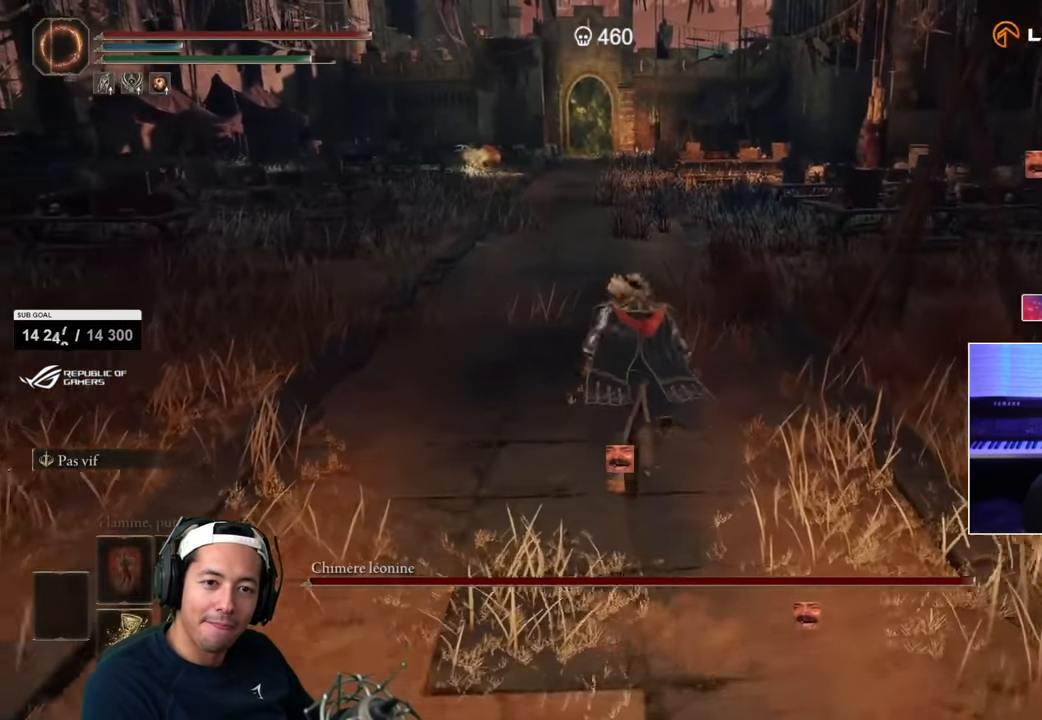
{"dt_ms": 500, "buttons": ["SQUARE"], "left_stick": "up", "right_stick": "center", "events": []}
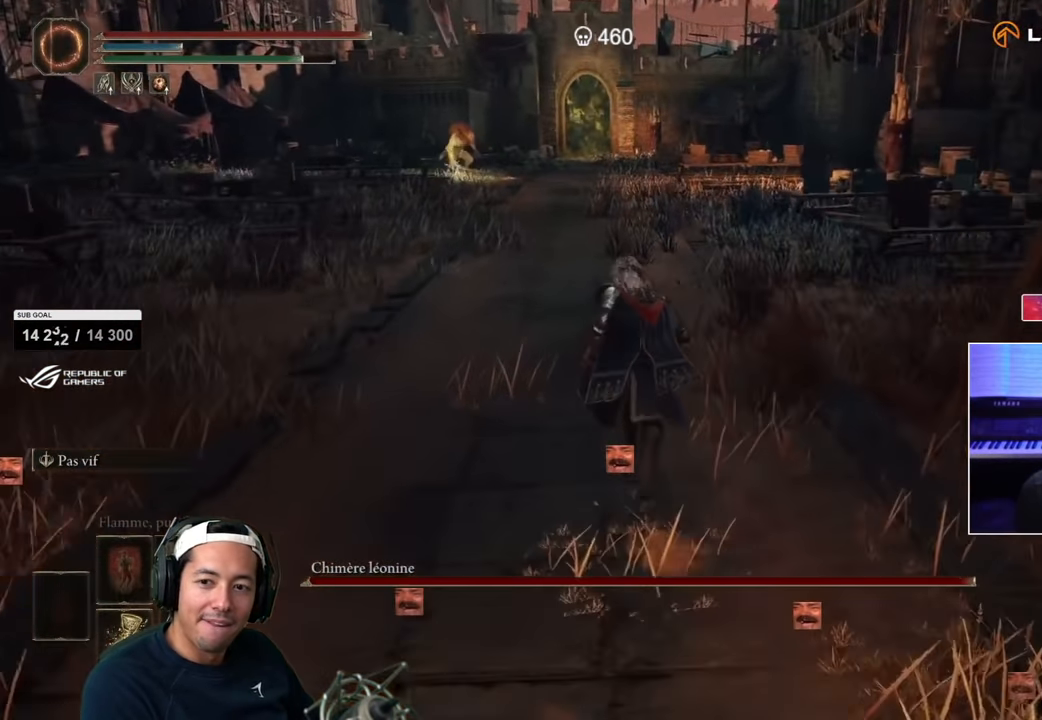
{"dt_ms": 500, "buttons": ["SQUARE"], "left_stick": "up", "right_stick": "center", "events": []}
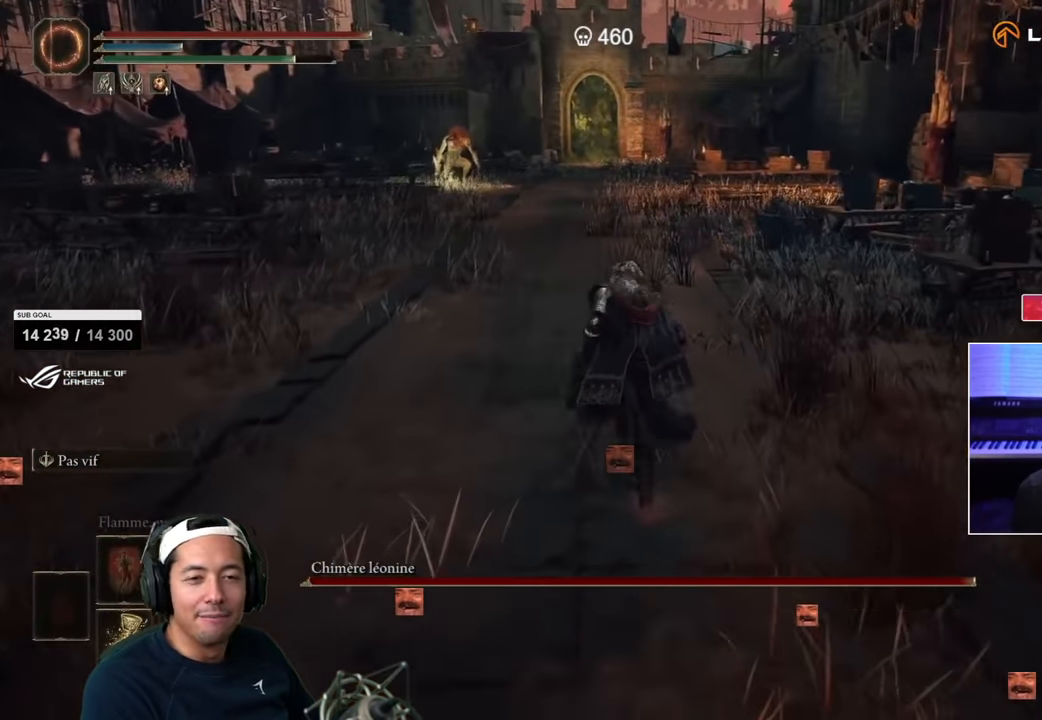
{"dt_ms": 500, "buttons": ["SQUARE"], "left_stick": "up", "right_stick": "center", "events": []}
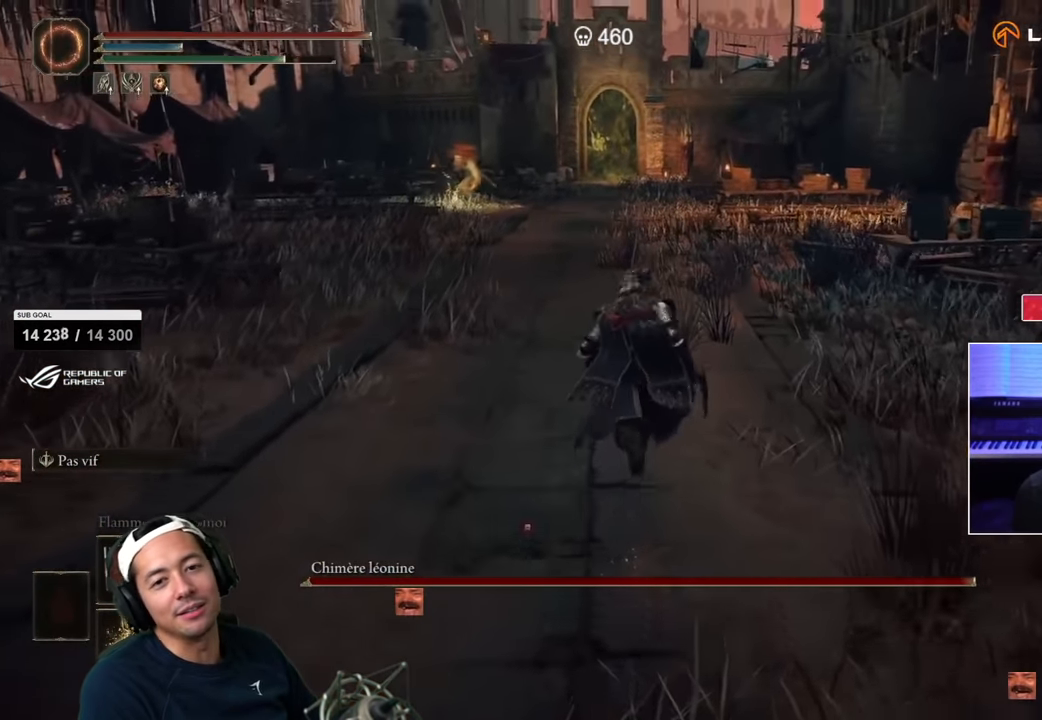
{"dt_ms": 500, "buttons": ["SQUARE"], "left_stick": "up", "right_stick": "center", "events": []}
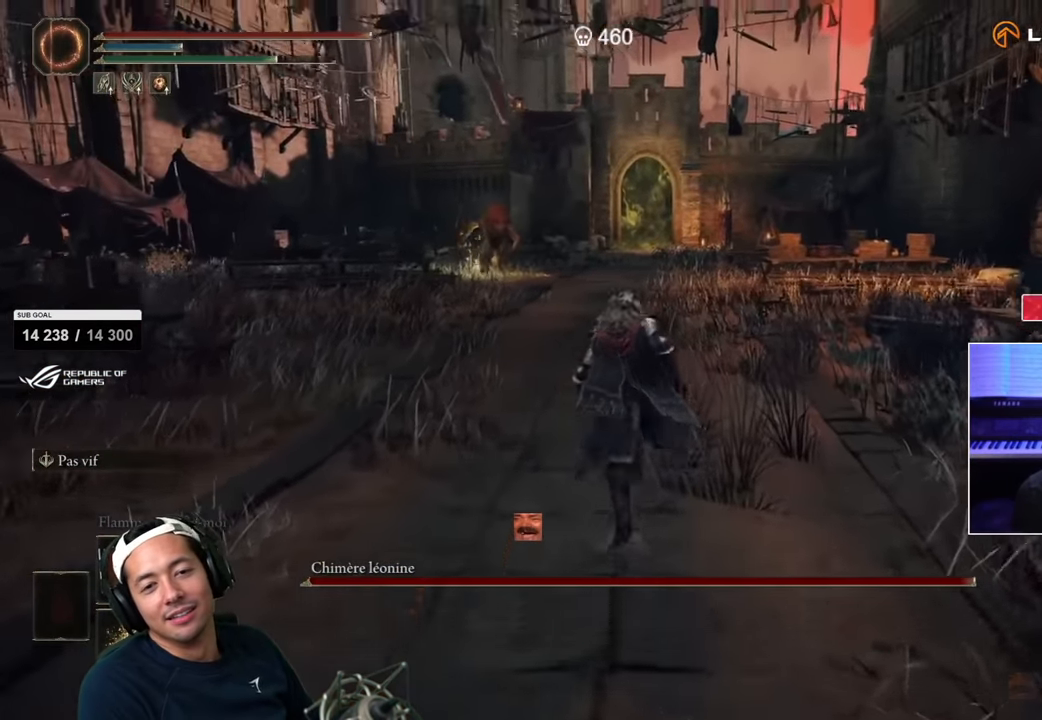
{"dt_ms": 500, "buttons": ["SQUARE"], "left_stick": "up", "right_stick": "center", "events": [[84, "L2", "down"], [250, "L2", "up"]]}
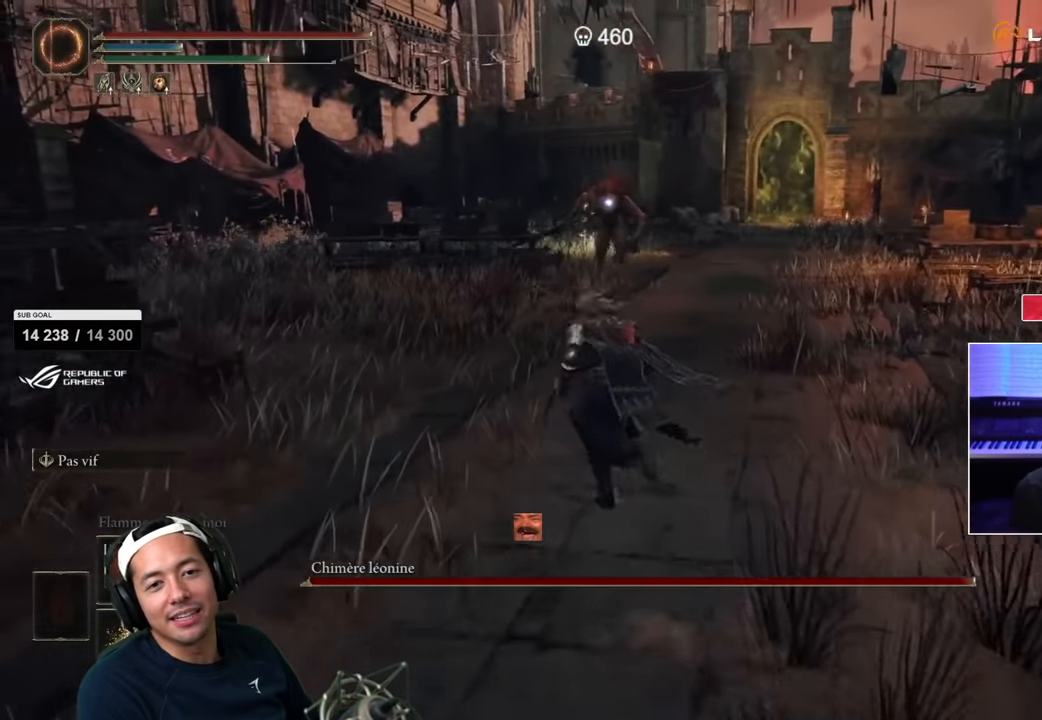
{"dt_ms": 500, "buttons": [], "left_stick": "down", "right_stick": "center", "events": [[50, "SQUARE", "up"], [217, "left_stick", "up-left"], [317, "left_stick", "left"], [484, "left_stick", "down"]]}
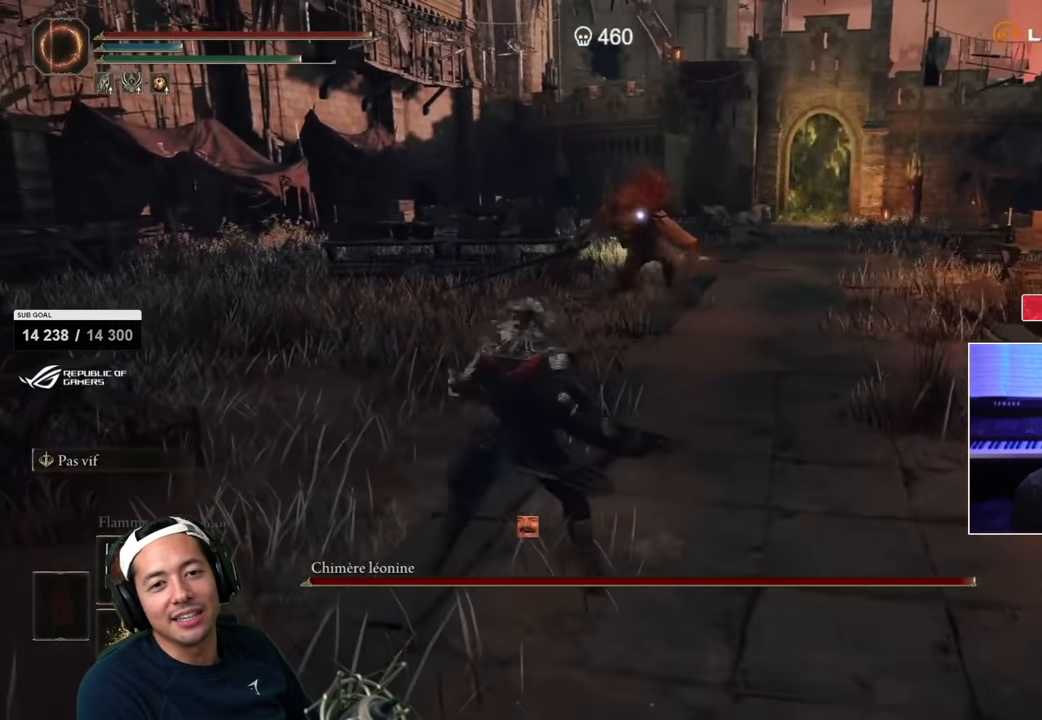
{"dt_ms": 500, "buttons": [], "left_stick": "down-right", "right_stick": "center", "events": [[200, "left_stick", "down-right"]]}
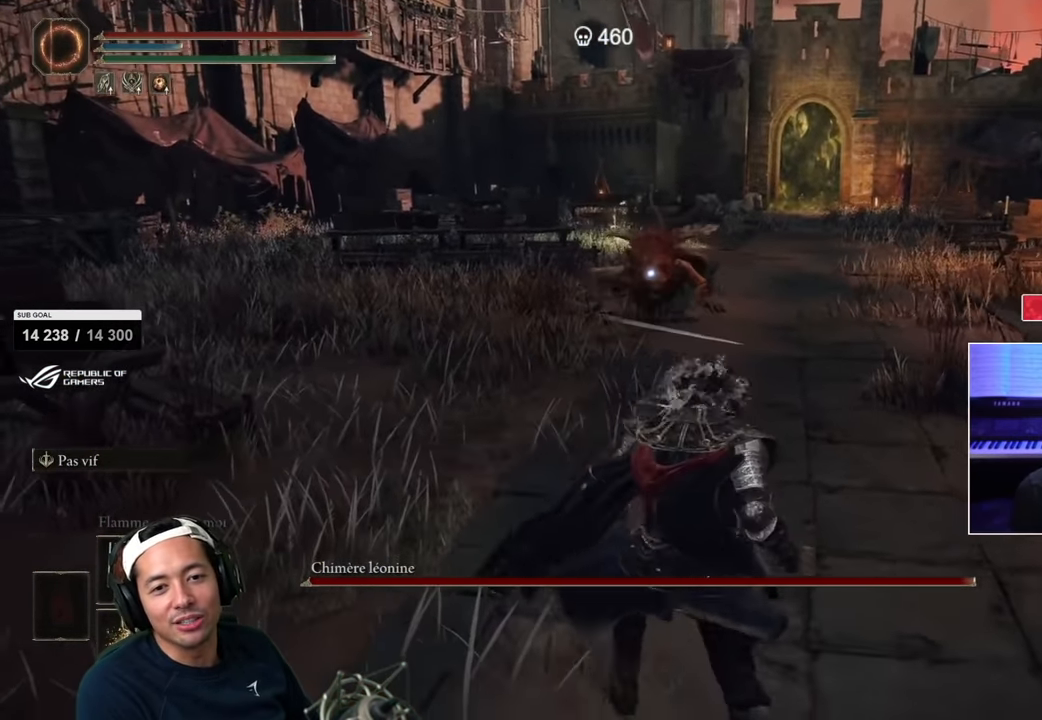
{"dt_ms": 500, "buttons": [], "left_stick": "down-right", "right_stick": "center", "events": []}
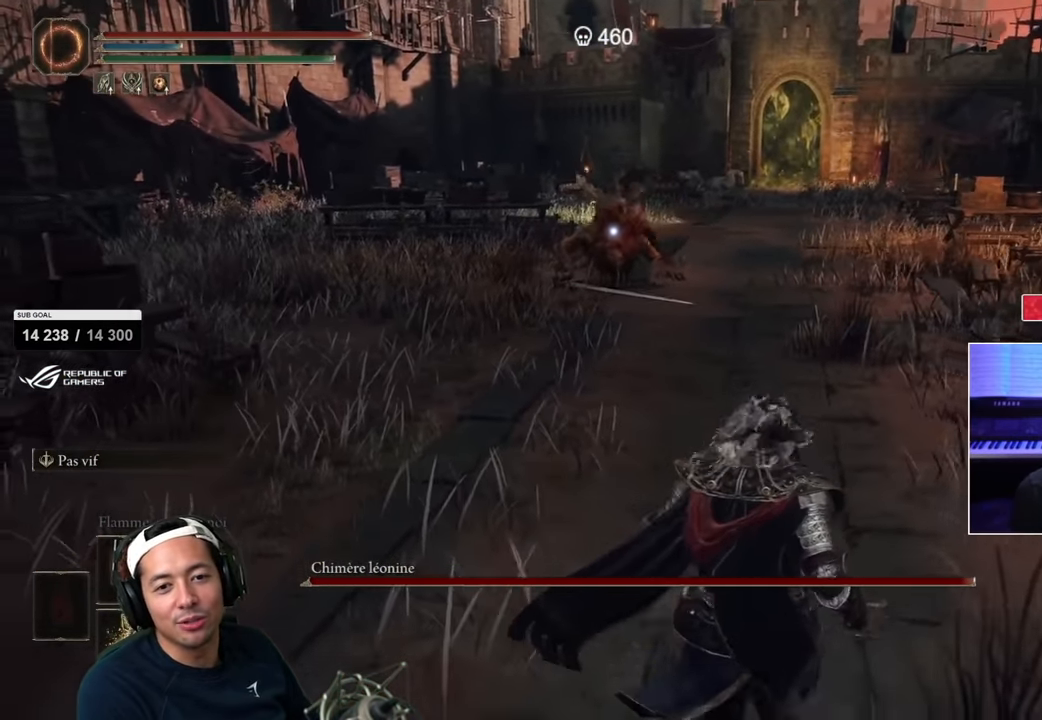
{"dt_ms": 500, "buttons": [], "left_stick": "up", "right_stick": "center", "events": [[384, "left_stick", "up-right"], [450, "left_stick", "up"]]}
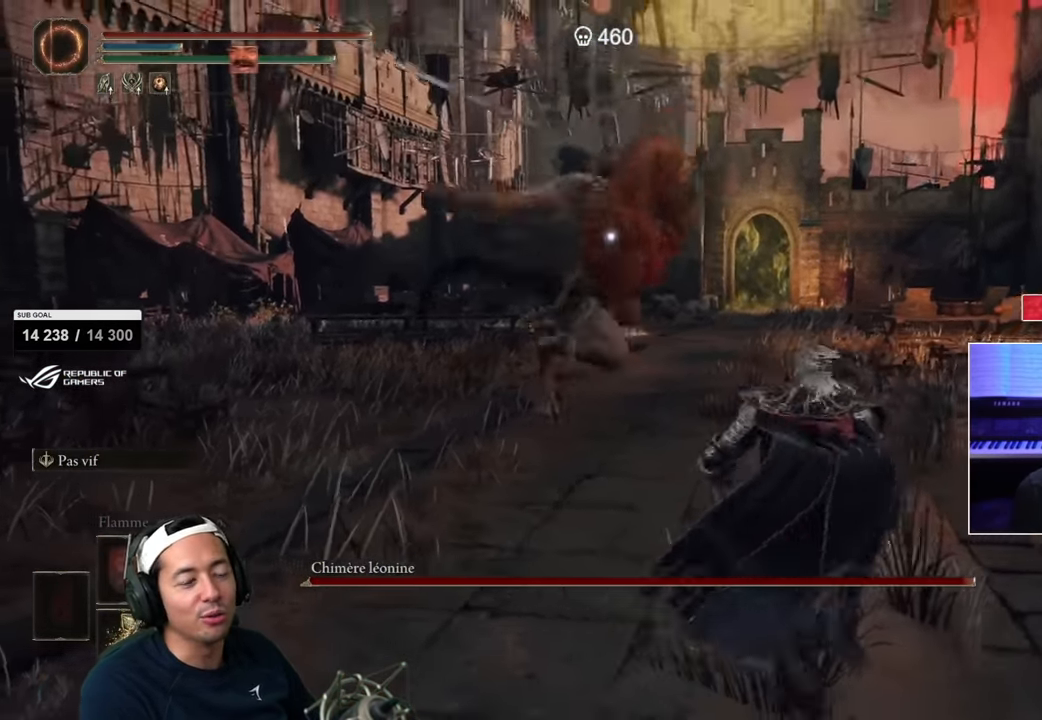
{"dt_ms": 500, "buttons": [], "left_stick": "up", "right_stick": "center", "events": [[67, "SQUARE", "down"], [117, "SQUARE", "up"]]}
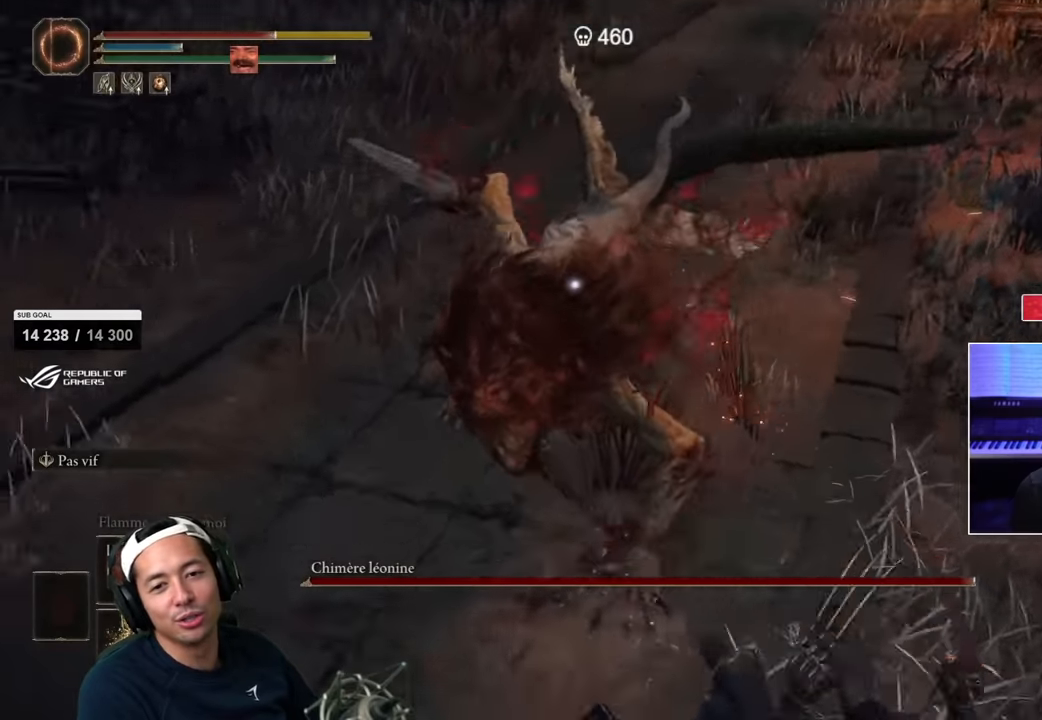
{"dt_ms": 500, "buttons": [], "left_stick": "left", "right_stick": "center", "events": [[250, "SQUARE", "down"], [317, "SQUARE", "up"], [317, "left_stick", "up-left"], [400, "SQUARE", "down"], [467, "SQUARE", "up"], [467, "left_stick", "left"]]}
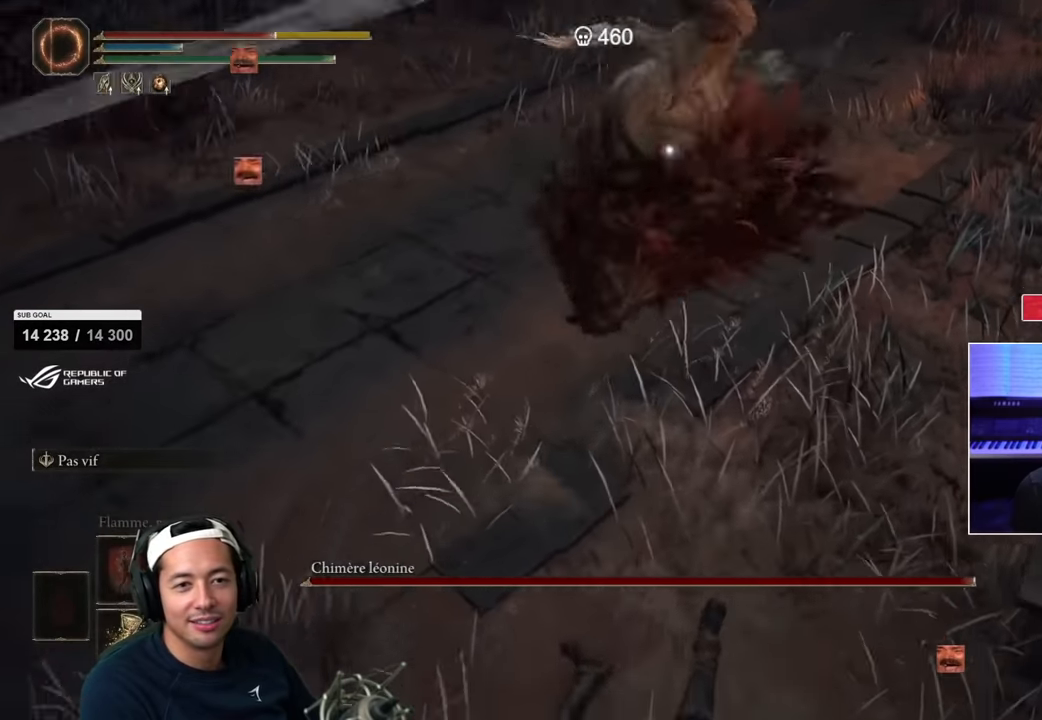
{"dt_ms": 500, "buttons": [], "left_stick": "up", "right_stick": "center", "events": [[33, "SQUARE", "down"], [100, "SQUARE", "up"], [167, "SQUARE", "down"], [233, "SQUARE", "up"], [300, "SQUARE", "down"], [350, "SQUARE", "up"], [417, "SQUARE", "down"], [417, "left_stick", "up"], [483, "SQUARE", "up"]]}
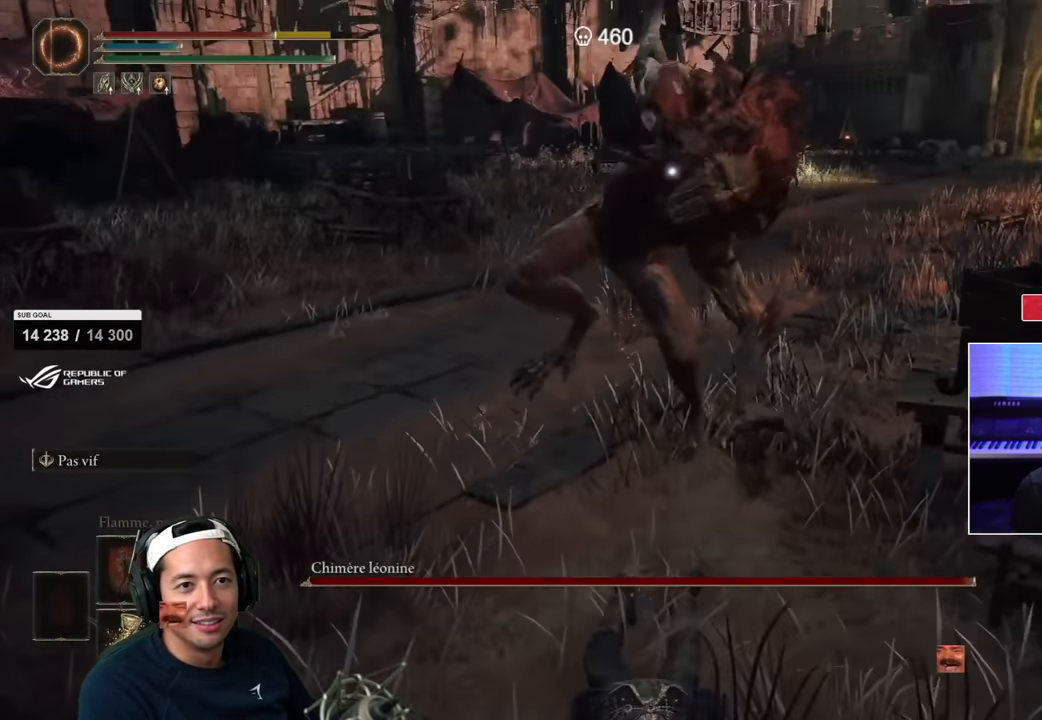
{"dt_ms": 500, "buttons": [], "left_stick": "up", "right_stick": "center", "events": []}
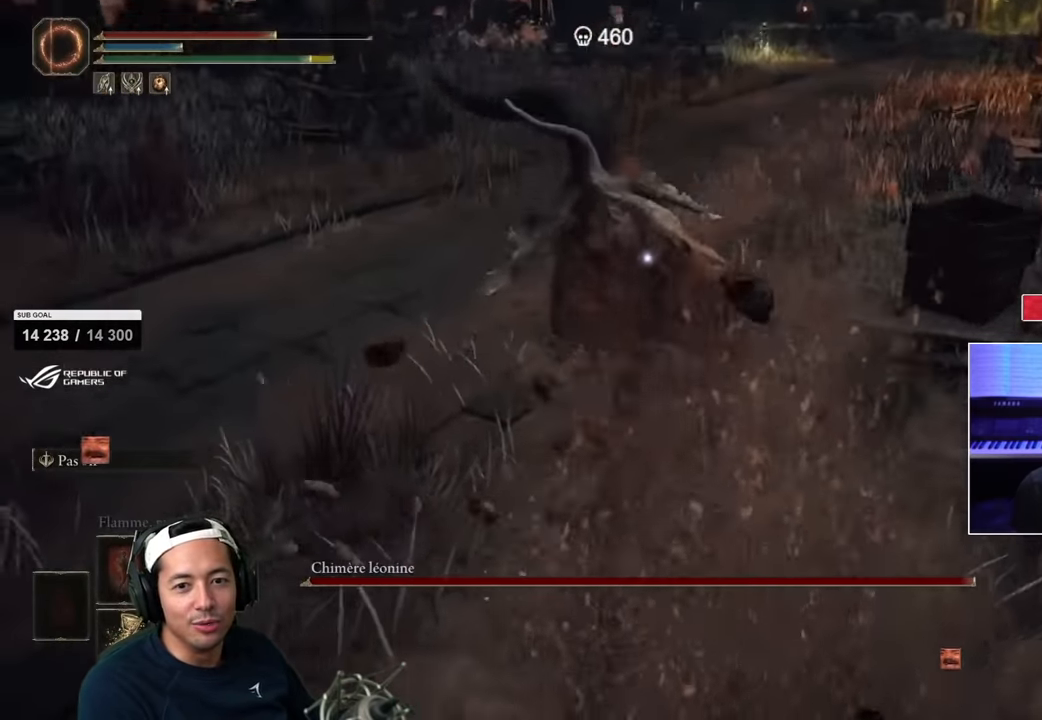
{"dt_ms": 500, "buttons": [], "left_stick": "up", "right_stick": "center", "events": [[117, "R1", "down"], [117, "R2", "down"], [183, "R2", "up"], [250, "R1", "up"]]}
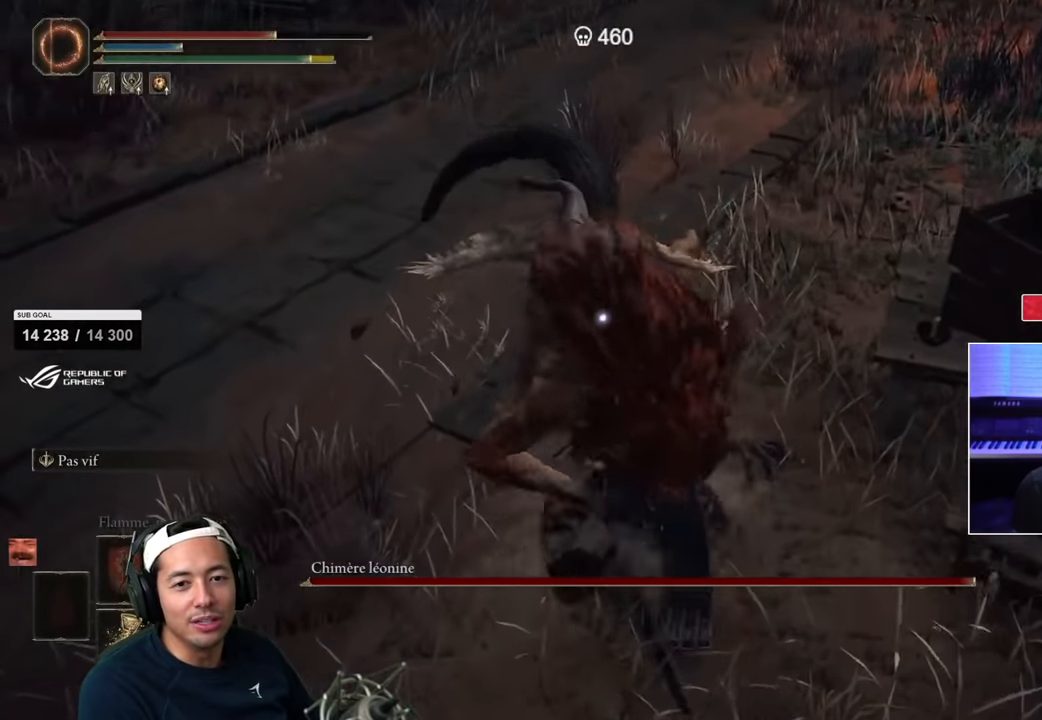
{"dt_ms": 500, "buttons": [], "left_stick": "up", "right_stick": "center", "events": [[183, "R1", "down"], [317, "R1", "up"]]}
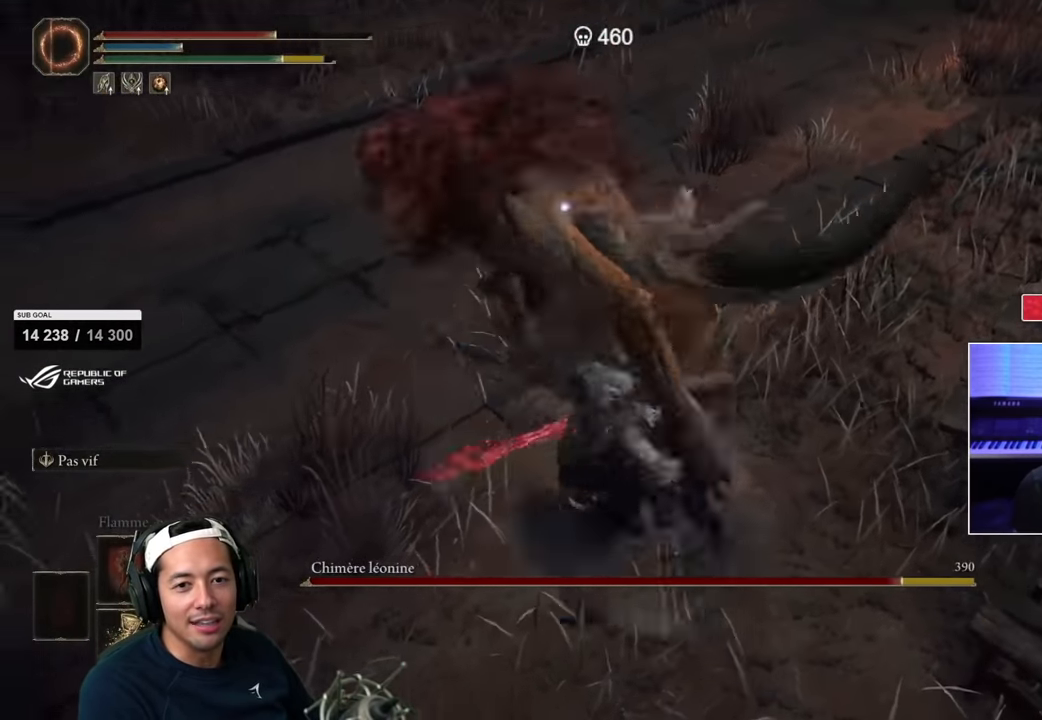
{"dt_ms": 500, "buttons": [], "left_stick": "up-left", "right_stick": "center", "events": [[367, "SQUARE", "down"], [433, "SQUARE", "up"], [467, "left_stick", "up-left"]]}